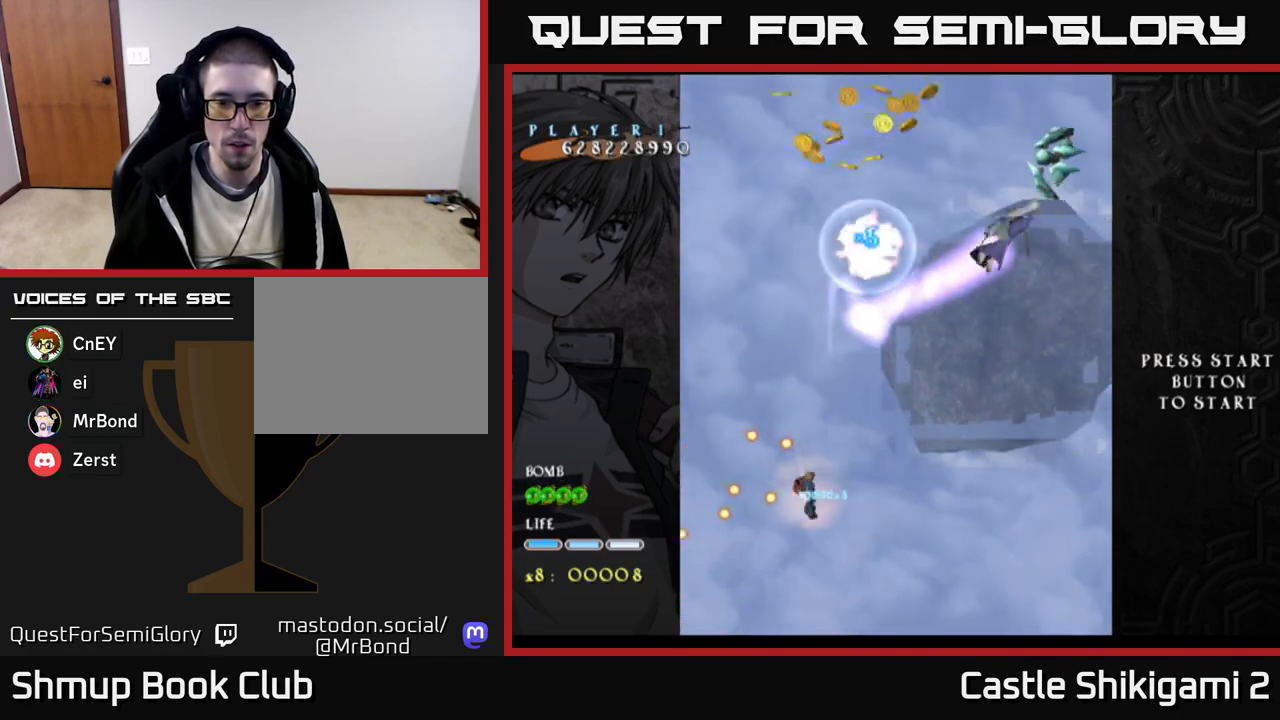
Gameplay with a controller (Xbox layout); each line is a JSON object with the inputs held at the frame after it. "events" lists button and stick changes between this image and that frame as [ms after this image, input, new state], when the widget could be followed in between. Not read: left_stick.
{"buttons": ["X", "DPAD_DOWN"], "right_stick": "center", "events": [[50, "DPAD_LEFT", "up"], [150, "DPAD_LEFT", "down"], [167, "DPAD_UP", "up"], [367, "DPAD_DOWN", "down"], [433, "DPAD_LEFT", "up"]]}
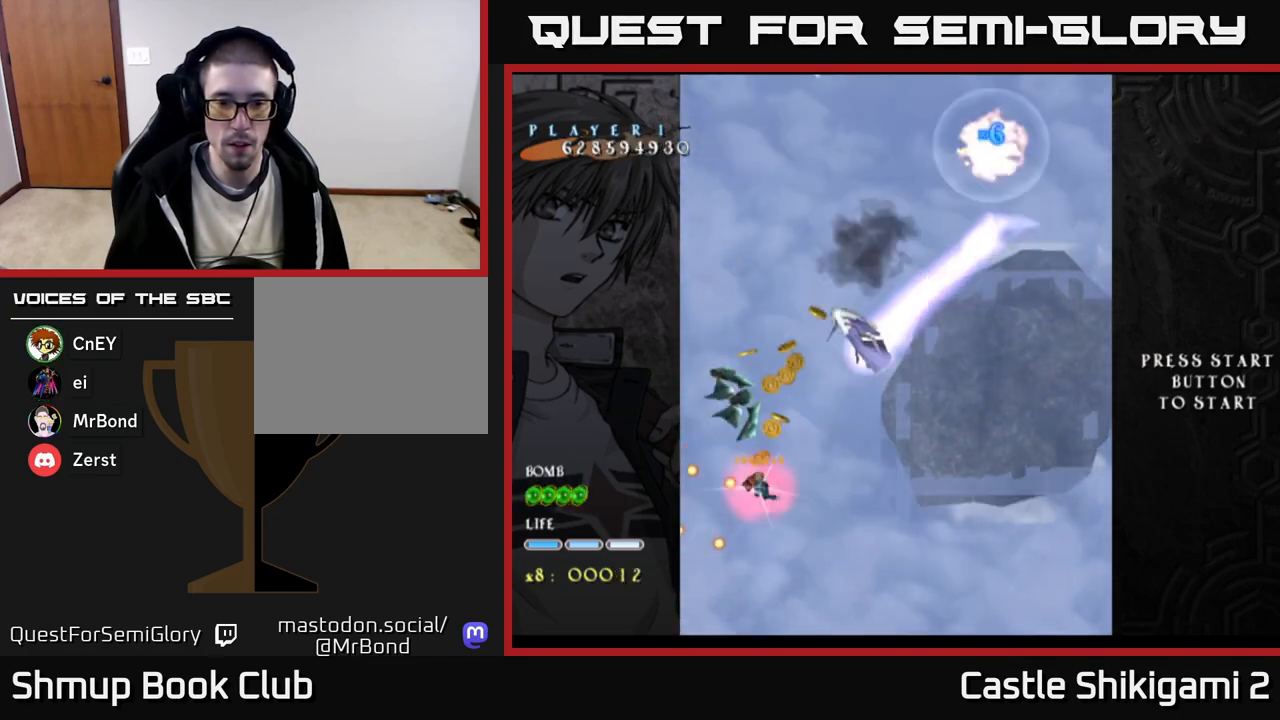
{"buttons": ["X", "DPAD_DOWN"], "right_stick": "center", "events": [[67, "DPAD_DOWN", "up"], [67, "DPAD_LEFT", "down"], [367, "DPAD_DOWN", "down"], [500, "DPAD_LEFT", "up"]]}
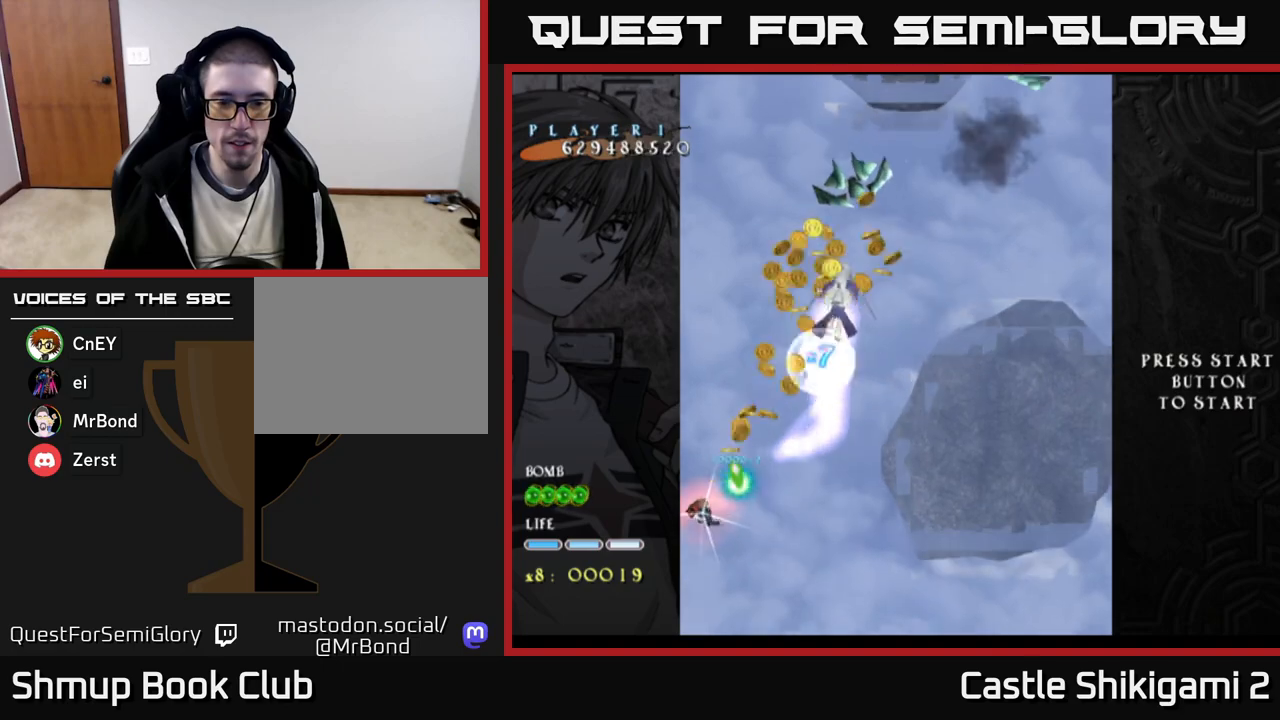
{"buttons": ["X", "DPAD_DOWN"], "right_stick": "center", "events": [[67, "DPAD_RIGHT", "down"], [200, "DPAD_DOWN", "up"], [200, "DPAD_RIGHT", "up"], [367, "DPAD_RIGHT", "down"], [417, "DPAD_DOWN", "down"], [500, "DPAD_RIGHT", "up"]]}
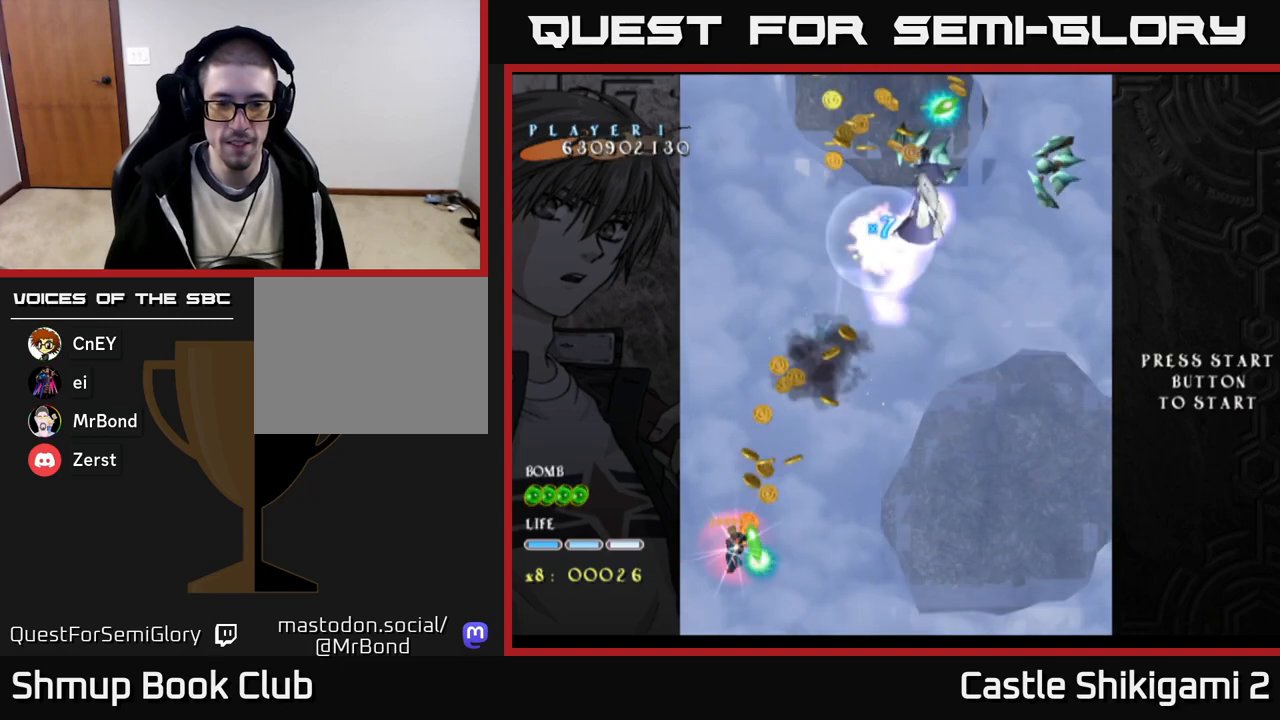
{"buttons": ["X", "DPAD_UP", "DPAD_RIGHT"], "right_stick": "center", "events": [[33, "DPAD_DOWN", "up"], [183, "DPAD_DOWN", "down"], [200, "DPAD_RIGHT", "down"], [300, "DPAD_DOWN", "up"], [417, "DPAD_UP", "down"]]}
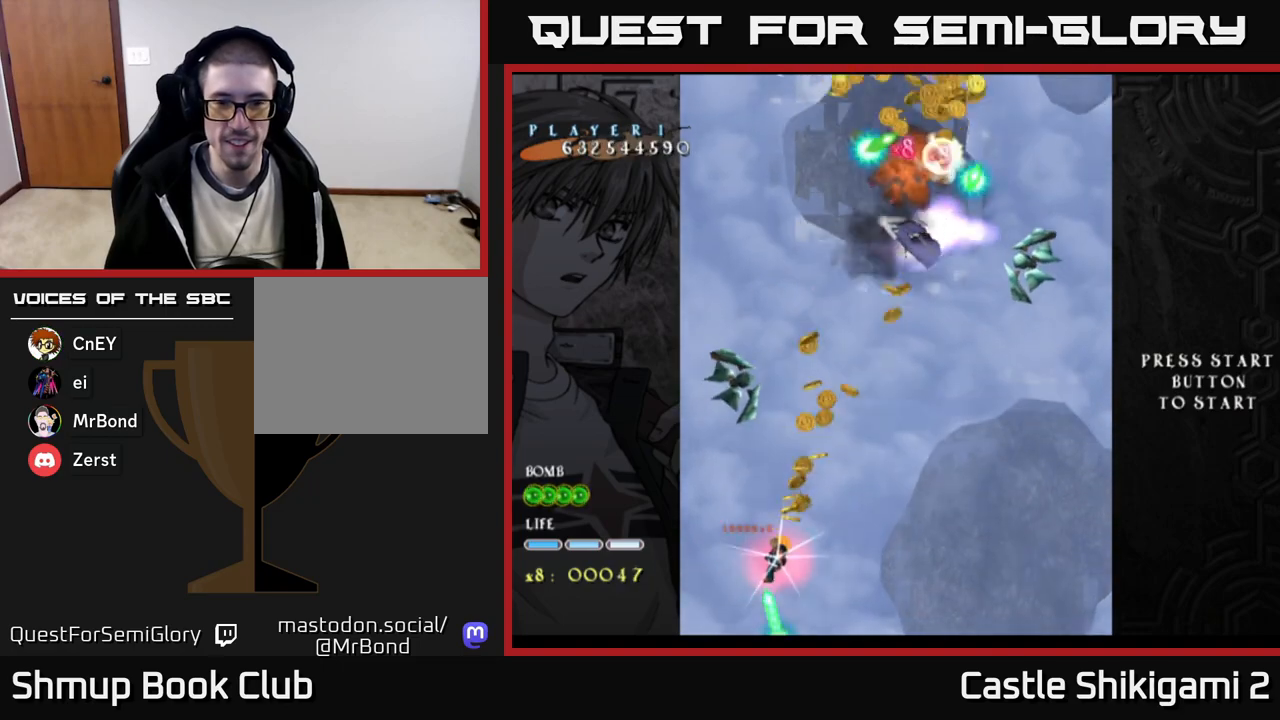
{"buttons": ["X", "DPAD_UP", "DPAD_RIGHT"], "right_stick": "center", "events": []}
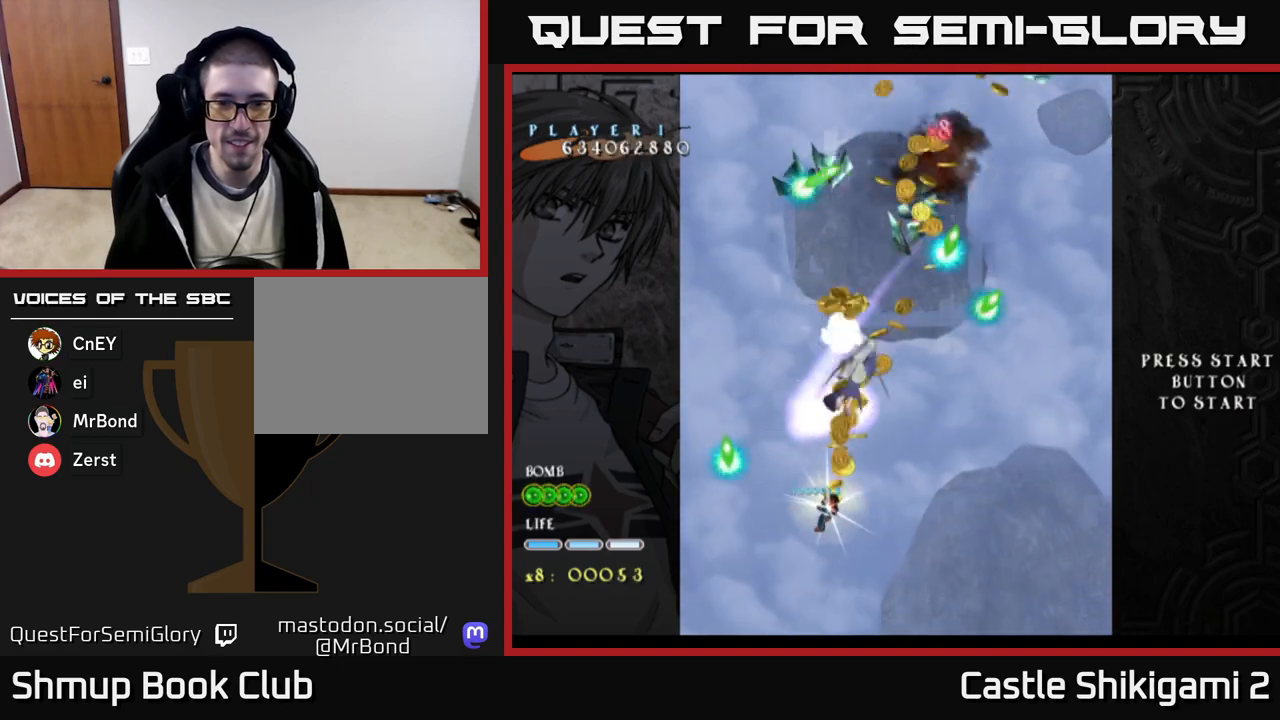
{"buttons": ["X", "DPAD_UP", "DPAD_RIGHT"], "right_stick": "center", "events": []}
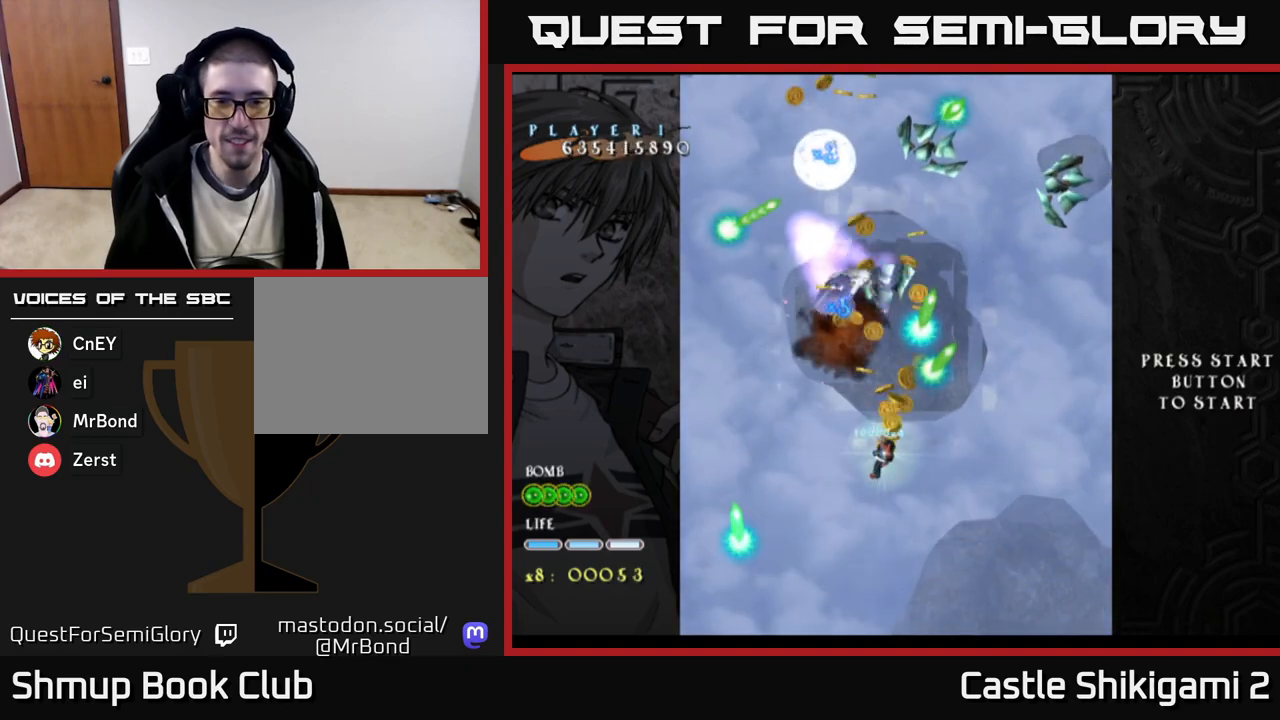
{"buttons": ["X"], "right_stick": "center", "events": [[117, "DPAD_UP", "up"], [283, "DPAD_RIGHT", "up"], [400, "DPAD_LEFT", "down"], [483, "DPAD_LEFT", "up"]]}
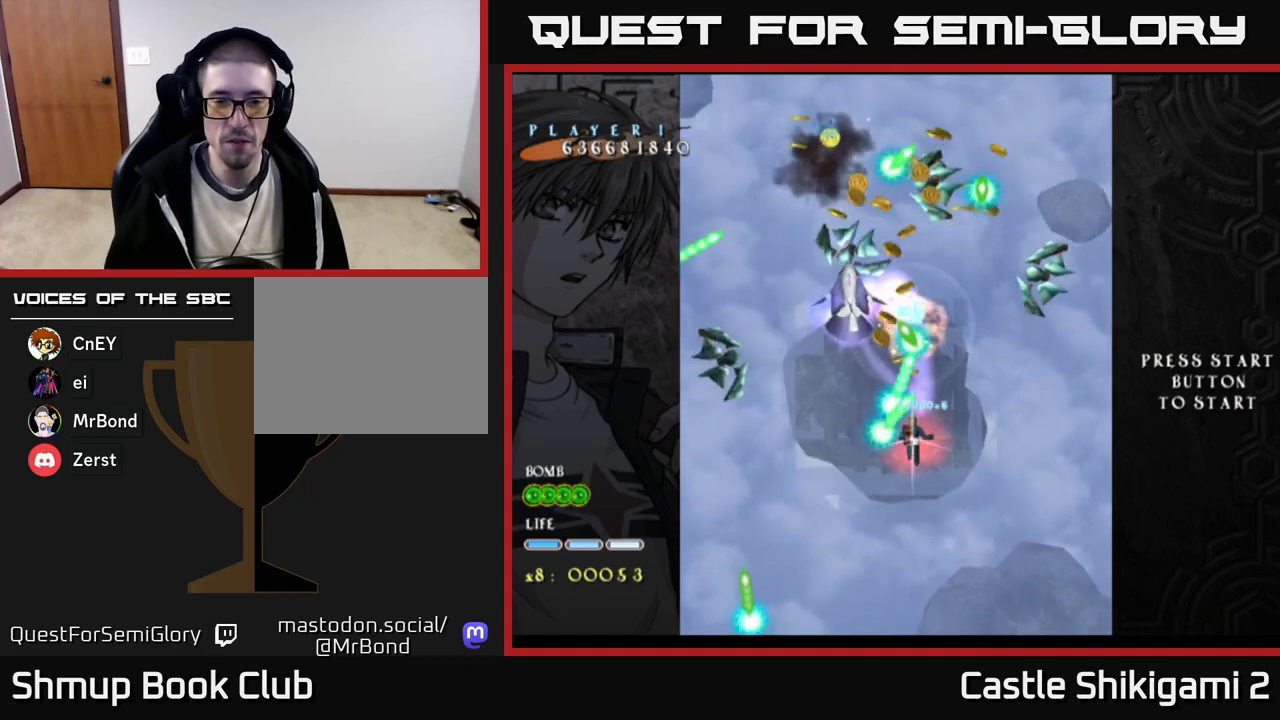
{"buttons": ["X"], "right_stick": "center", "events": [[133, "DPAD_DOWN", "down"], [233, "DPAD_DOWN", "up"], [283, "DPAD_LEFT", "down"], [367, "DPAD_DOWN", "down"], [367, "DPAD_LEFT", "up"], [417, "DPAD_DOWN", "up"]]}
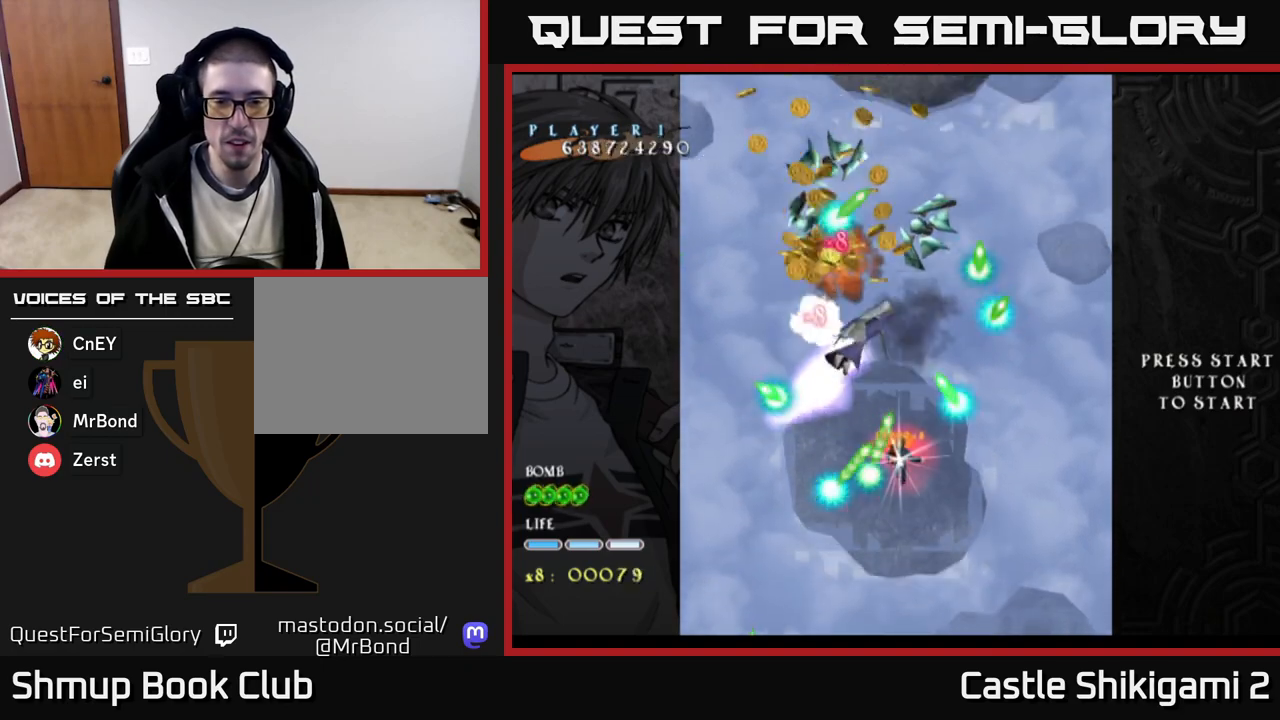
{"buttons": ["X"], "right_stick": "center", "events": [[50, "DPAD_LEFT", "down"], [83, "DPAD_DOWN", "down"], [150, "DPAD_LEFT", "up"], [200, "DPAD_DOWN", "up"], [317, "DPAD_DOWN", "down"], [433, "DPAD_DOWN", "up"]]}
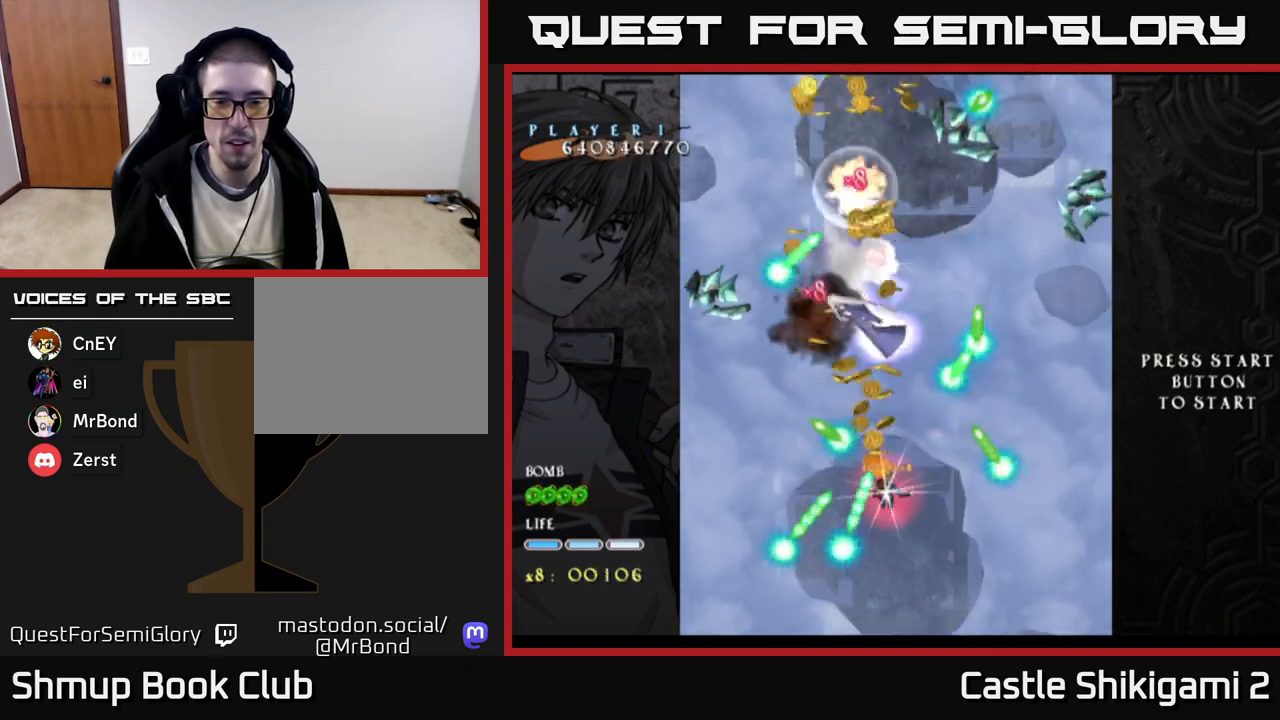
{"buttons": ["X"], "right_stick": "center", "events": [[33, "DPAD_DOWN", "down"], [133, "DPAD_DOWN", "up"], [150, "DPAD_LEFT", "down"], [217, "DPAD_DOWN", "down"], [250, "DPAD_LEFT", "up"], [433, "DPAD_DOWN", "up"]]}
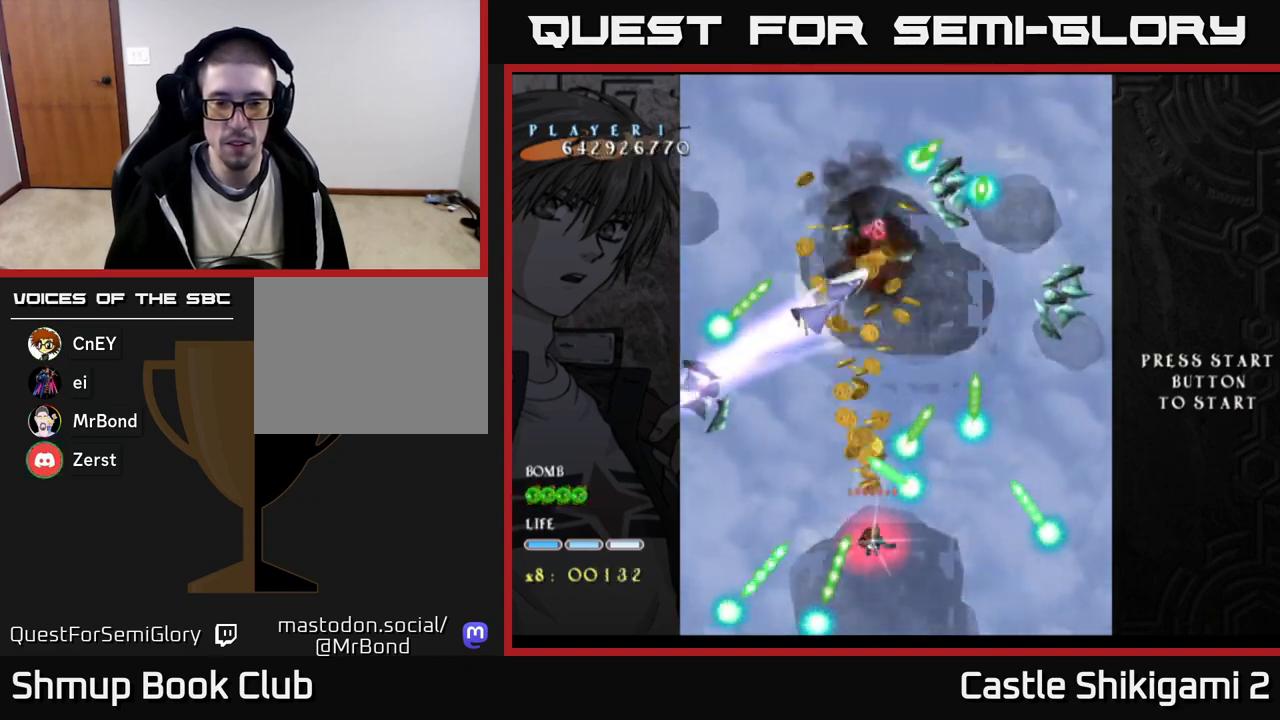
{"buttons": ["X"], "right_stick": "center", "events": [[17, "DPAD_RIGHT", "down"], [50, "DPAD_UP", "down"], [83, "DPAD_RIGHT", "up"], [200, "DPAD_RIGHT", "down"], [250, "DPAD_RIGHT", "up"], [267, "DPAD_UP", "up"], [417, "DPAD_RIGHT", "down"], [467, "DPAD_RIGHT", "up"]]}
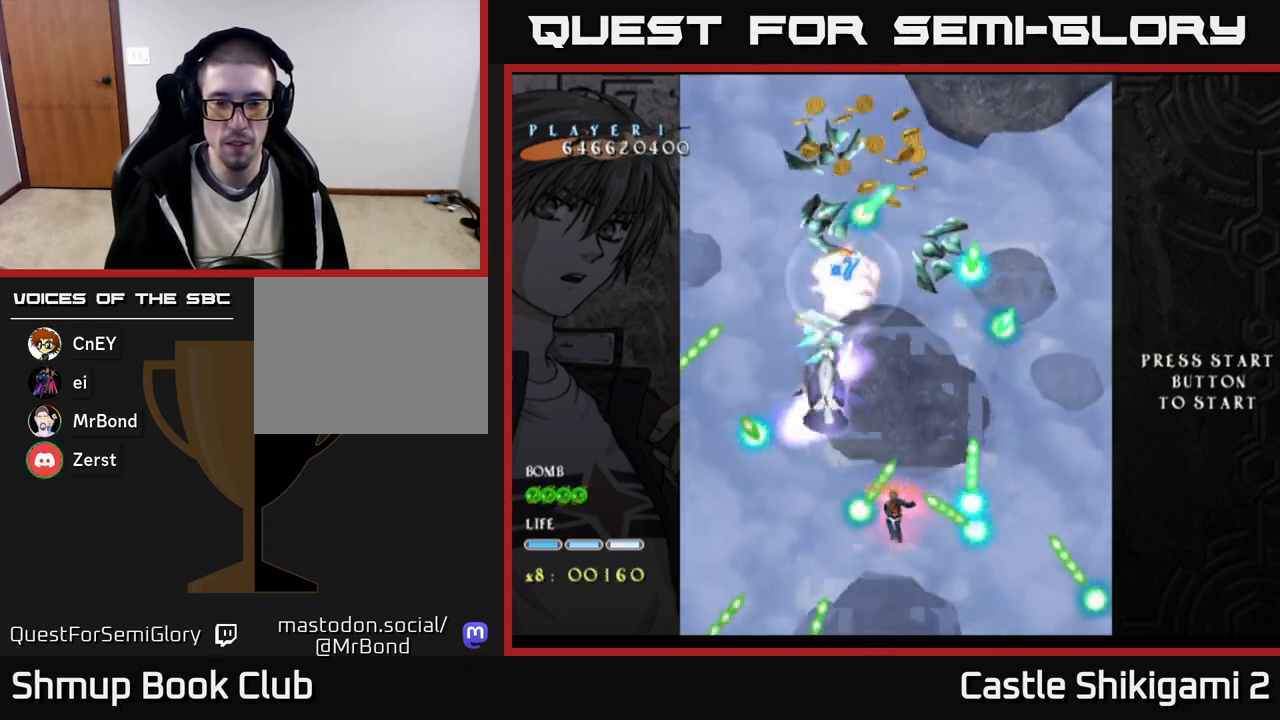
{"buttons": ["X", "DPAD_LEFT"], "right_stick": "center", "events": [[167, "DPAD_LEFT", "down"], [233, "DPAD_DOWN", "down"], [250, "DPAD_LEFT", "up"], [383, "DPAD_DOWN", "up"], [483, "DPAD_LEFT", "down"]]}
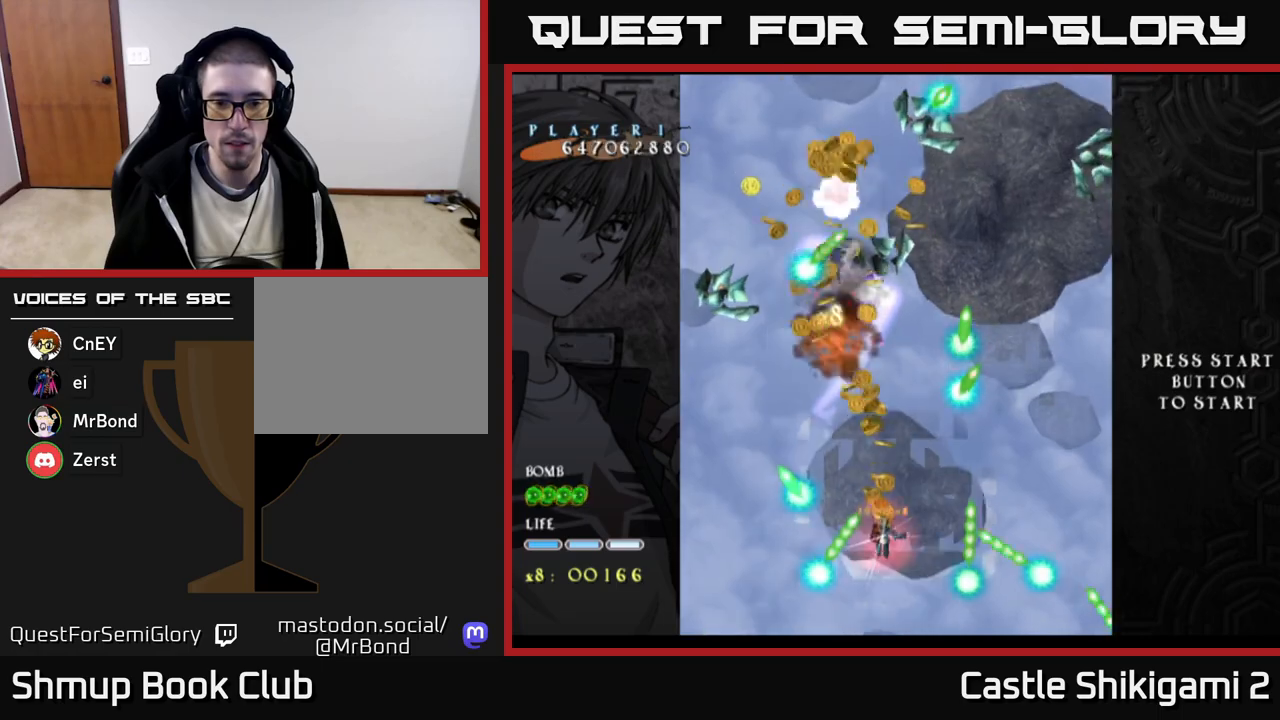
{"buttons": ["X", "DPAD_UP", "DPAD_RIGHT"], "right_stick": "center", "events": [[33, "DPAD_LEFT", "up"], [33, "DPAD_UP", "down"], [500, "DPAD_RIGHT", "down"]]}
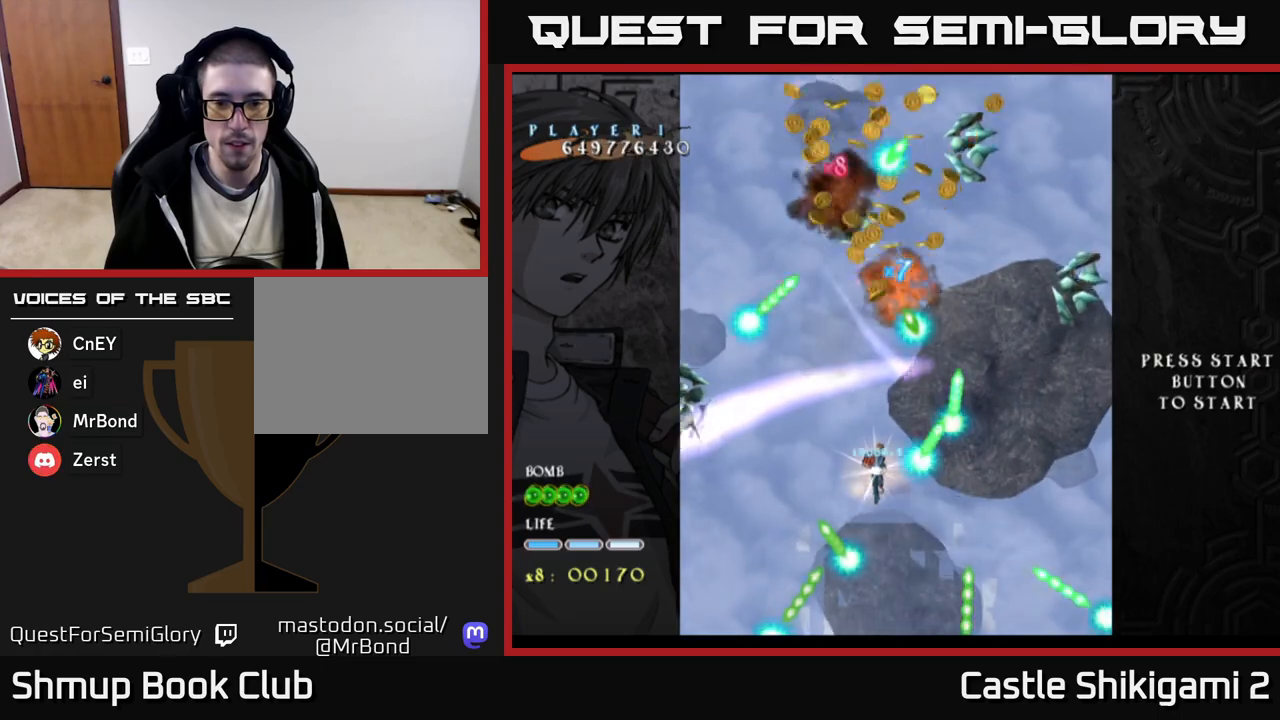
{"buttons": ["X", "DPAD_RIGHT"], "right_stick": "center", "events": [[33, "DPAD_UP", "up"], [83, "DPAD_RIGHT", "up"], [400, "DPAD_RIGHT", "down"]]}
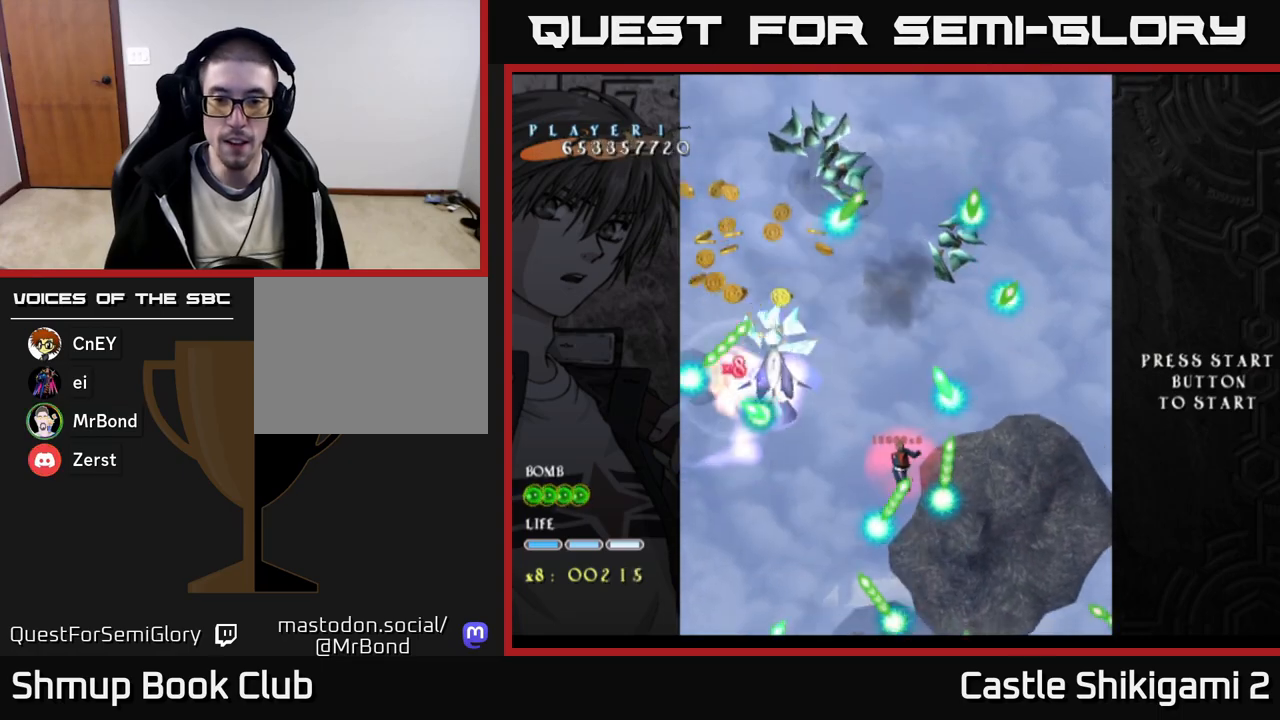
{"buttons": ["X", "DPAD_RIGHT"], "right_stick": "center", "events": [[17, "DPAD_RIGHT", "up"], [200, "DPAD_RIGHT", "down"], [317, "DPAD_RIGHT", "up"], [433, "DPAD_RIGHT", "down"]]}
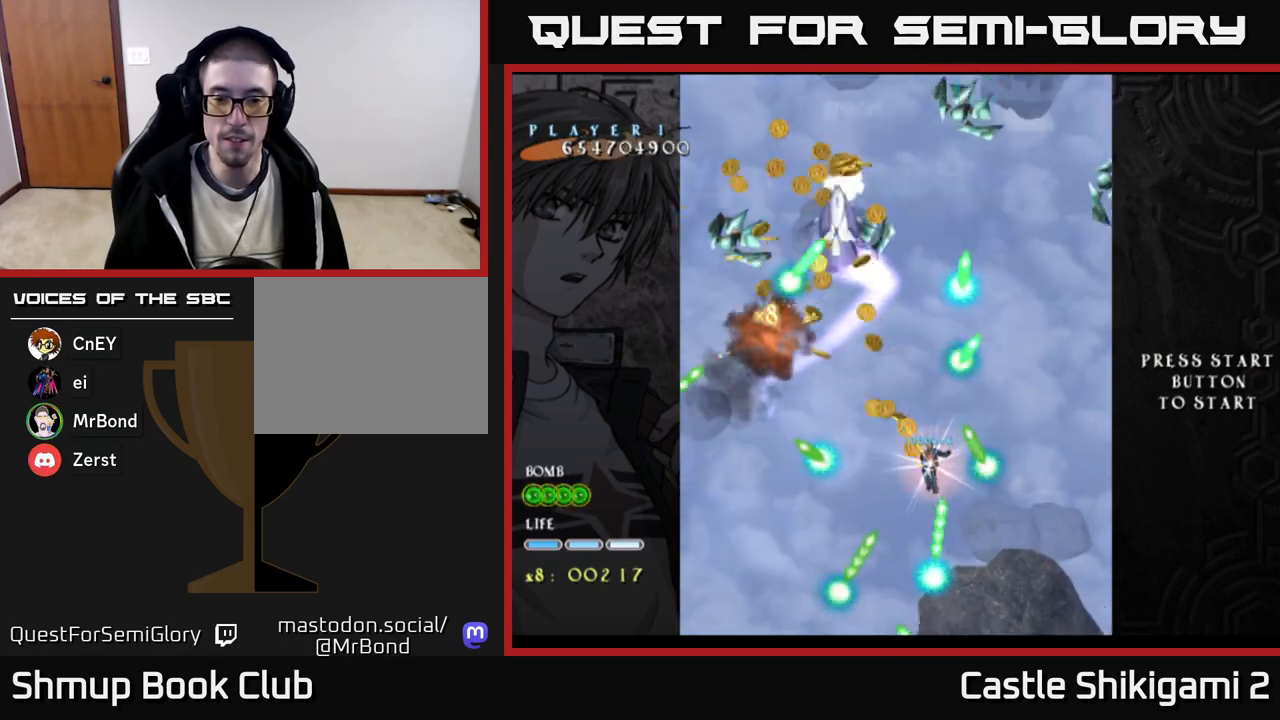
{"buttons": ["X"], "right_stick": "center", "events": [[217, "DPAD_RIGHT", "up"], [267, "DPAD_LEFT", "down"], [400, "DPAD_LEFT", "up"]]}
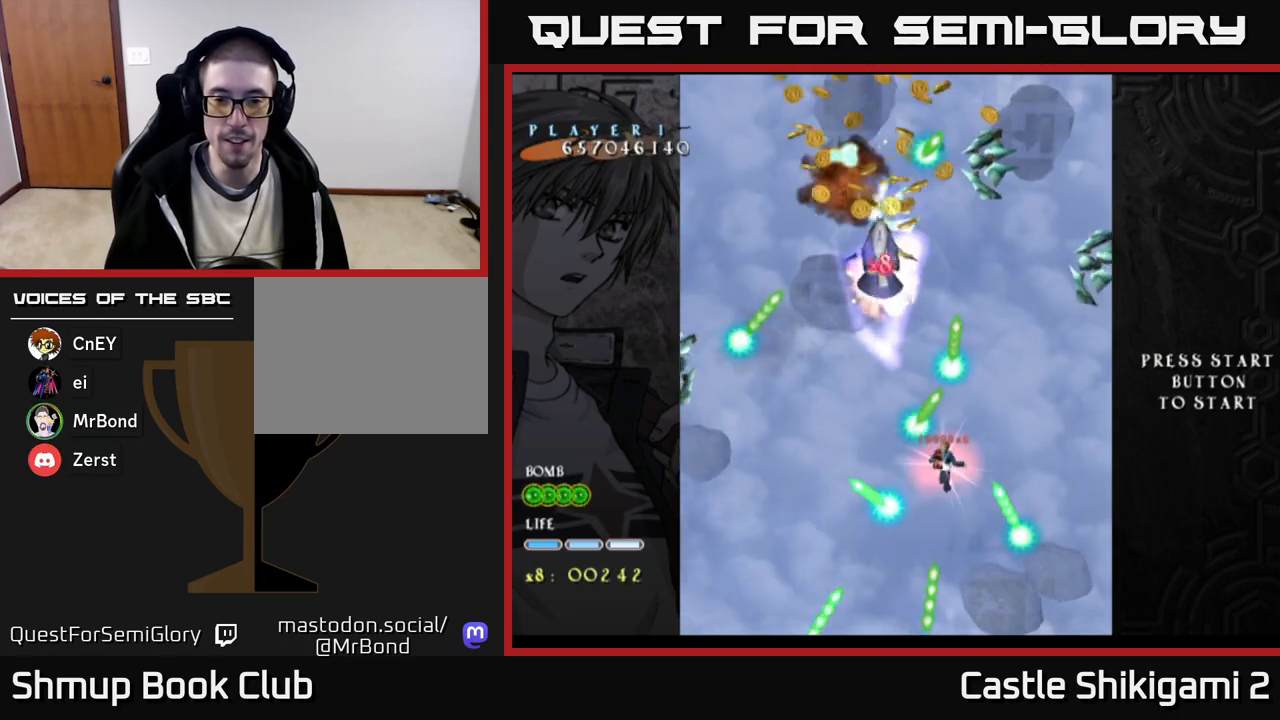
{"buttons": ["X"], "right_stick": "center", "events": [[267, "DPAD_RIGHT", "down"], [383, "DPAD_RIGHT", "up"]]}
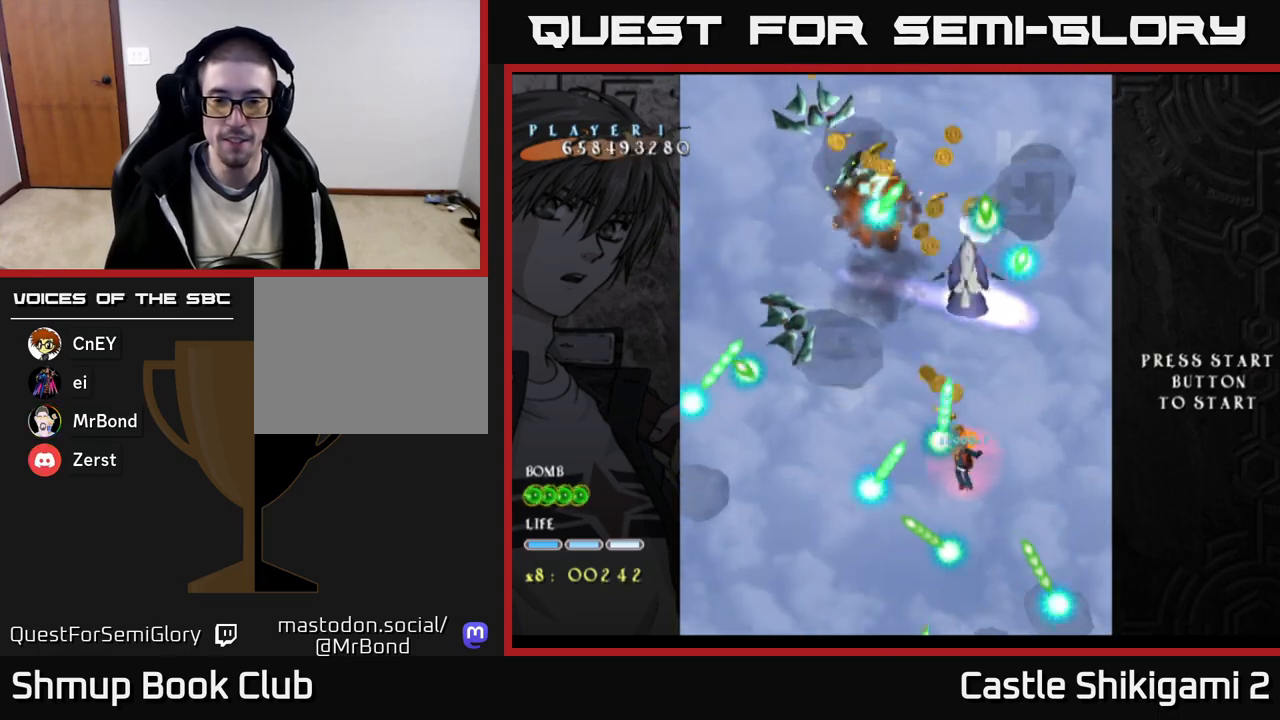
{"buttons": ["X", "DPAD_LEFT"], "right_stick": "center", "events": [[367, "DPAD_DOWN", "down"], [450, "DPAD_LEFT", "down"], [483, "DPAD_DOWN", "up"]]}
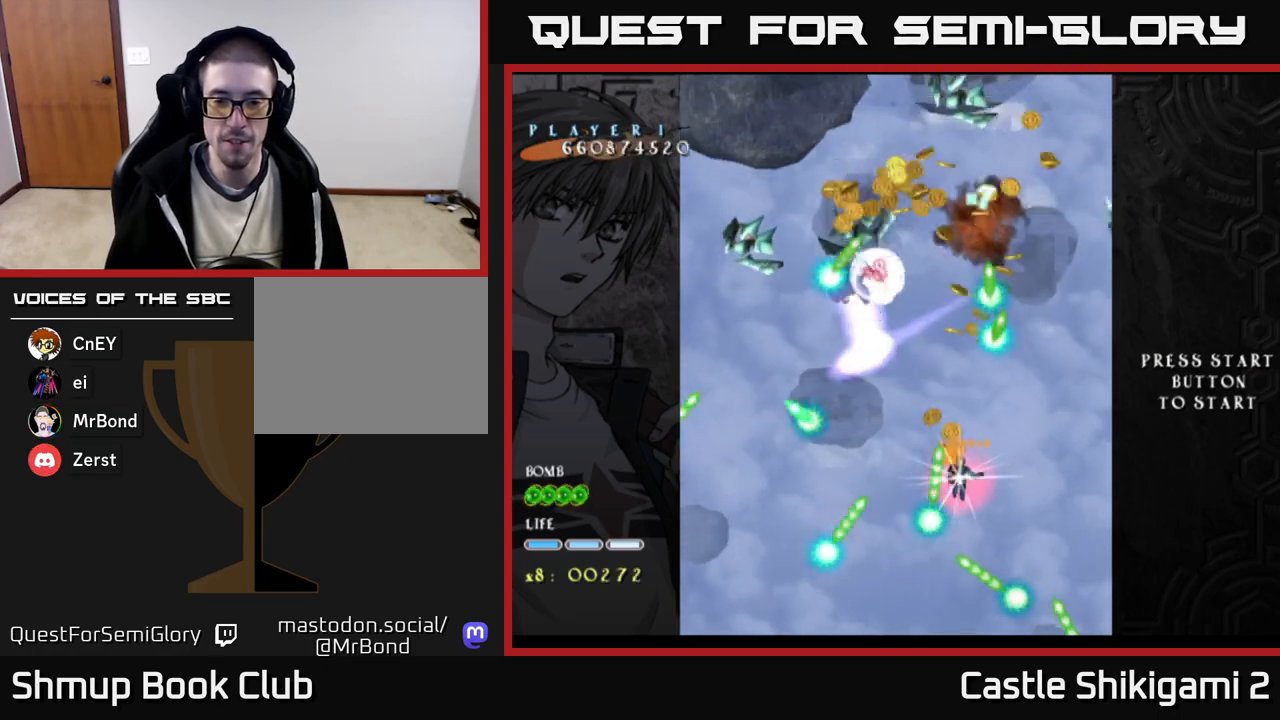
{"buttons": ["X"], "right_stick": "center", "events": [[33, "DPAD_DOWN", "down"], [50, "DPAD_LEFT", "up"], [450, "DPAD_DOWN", "up"]]}
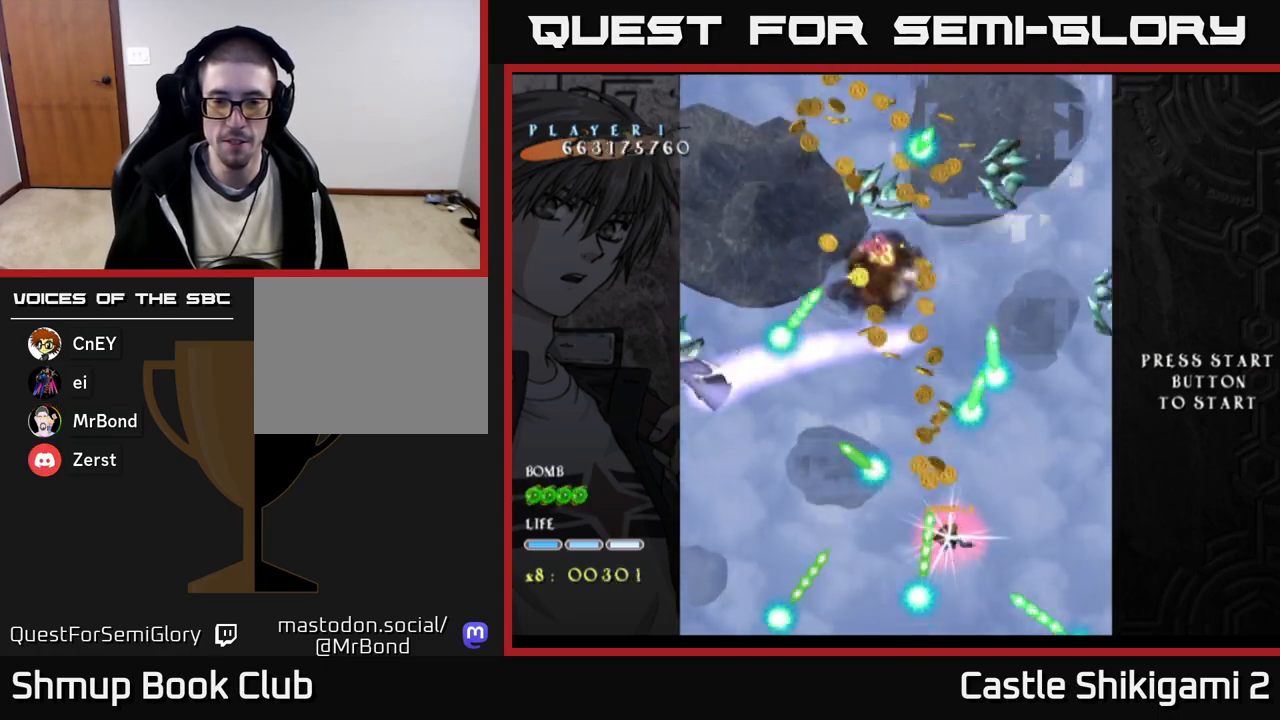
{"buttons": ["X"], "right_stick": "center", "events": [[50, "DPAD_UP", "down"], [117, "DPAD_RIGHT", "down"], [300, "DPAD_RIGHT", "up"], [417, "DPAD_UP", "up"]]}
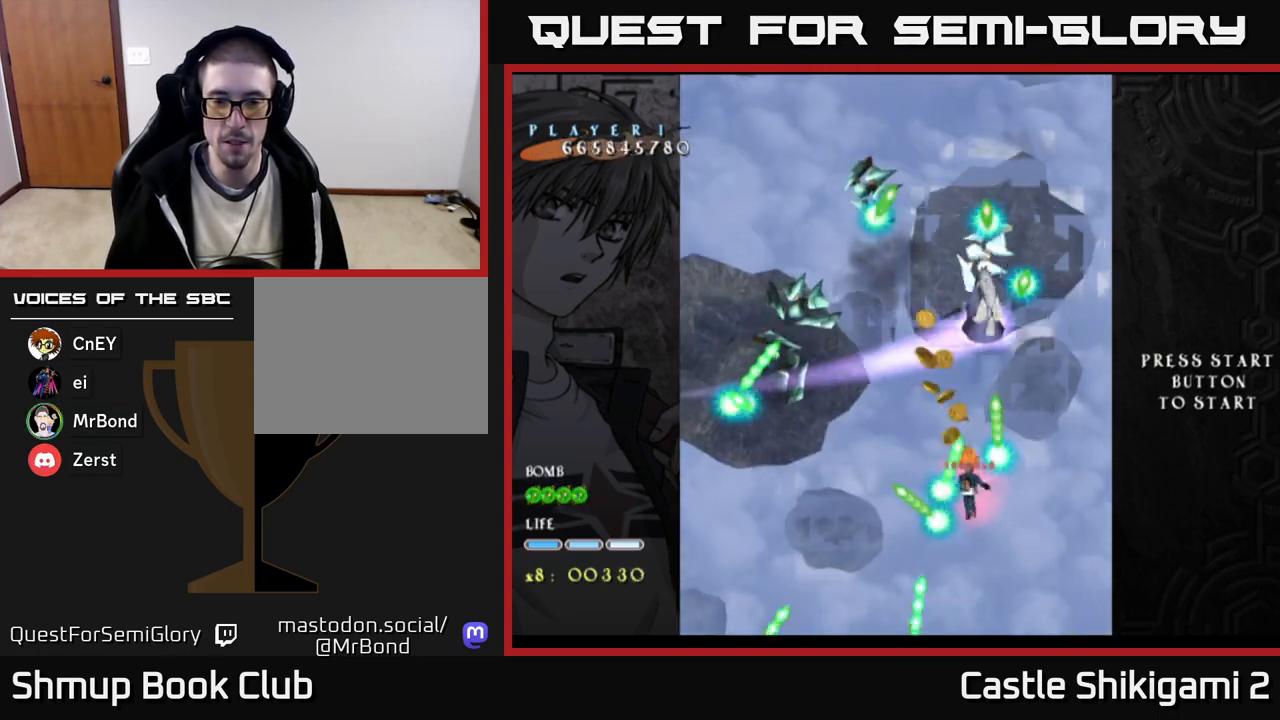
{"buttons": ["X"], "right_stick": "center", "events": [[217, "DPAD_RIGHT", "down"], [267, "DPAD_RIGHT", "up"]]}
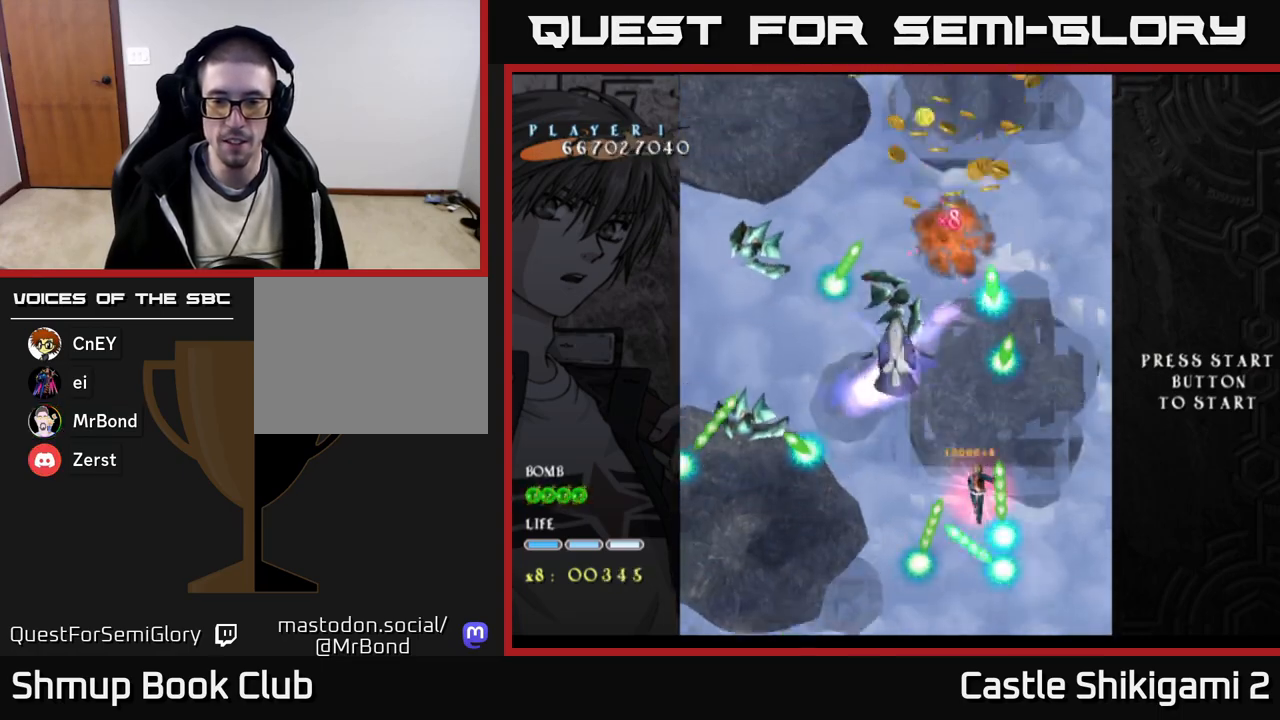
{"buttons": ["X", "DPAD_UP"], "right_stick": "center", "events": [[100, "DPAD_DOWN", "down"], [283, "DPAD_DOWN", "up"], [317, "DPAD_RIGHT", "down"], [383, "DPAD_UP", "down"], [417, "DPAD_RIGHT", "up"]]}
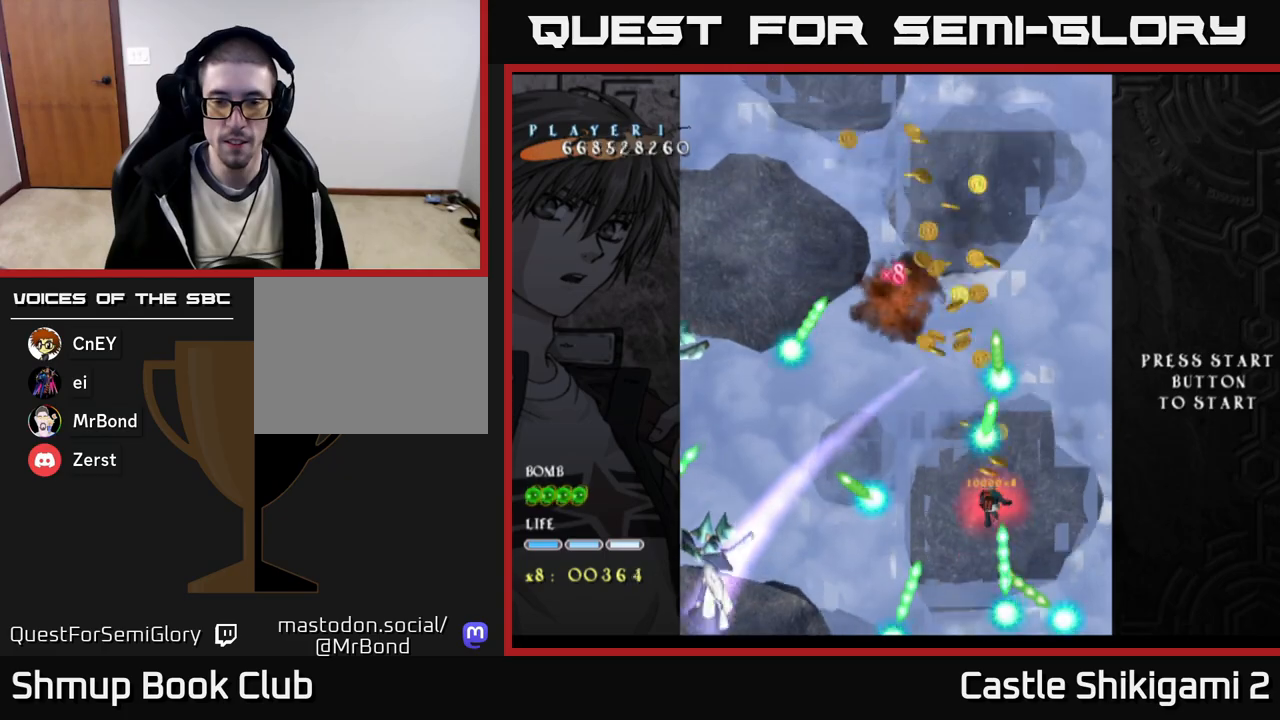
{"buttons": ["X", "DPAD_UP"], "right_stick": "center", "events": [[100, "DPAD_UP", "up"], [217, "DPAD_DOWN", "down"], [333, "DPAD_DOWN", "up"], [367, "DPAD_RIGHT", "down"], [483, "DPAD_RIGHT", "up"], [483, "DPAD_UP", "down"]]}
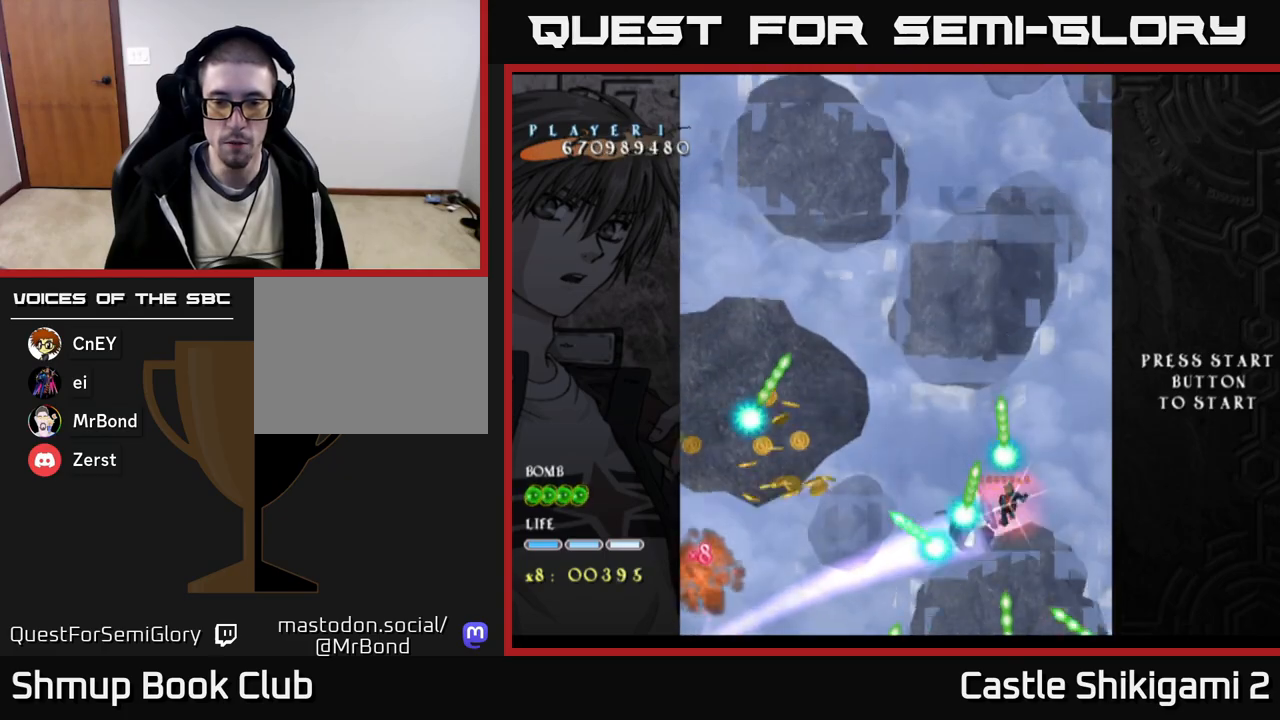
{"buttons": ["X"], "right_stick": "center", "events": [[150, "DPAD_UP", "up"], [300, "DPAD_DOWN", "down"], [300, "DPAD_RIGHT", "down"], [400, "DPAD_RIGHT", "up"], [483, "DPAD_DOWN", "up"]]}
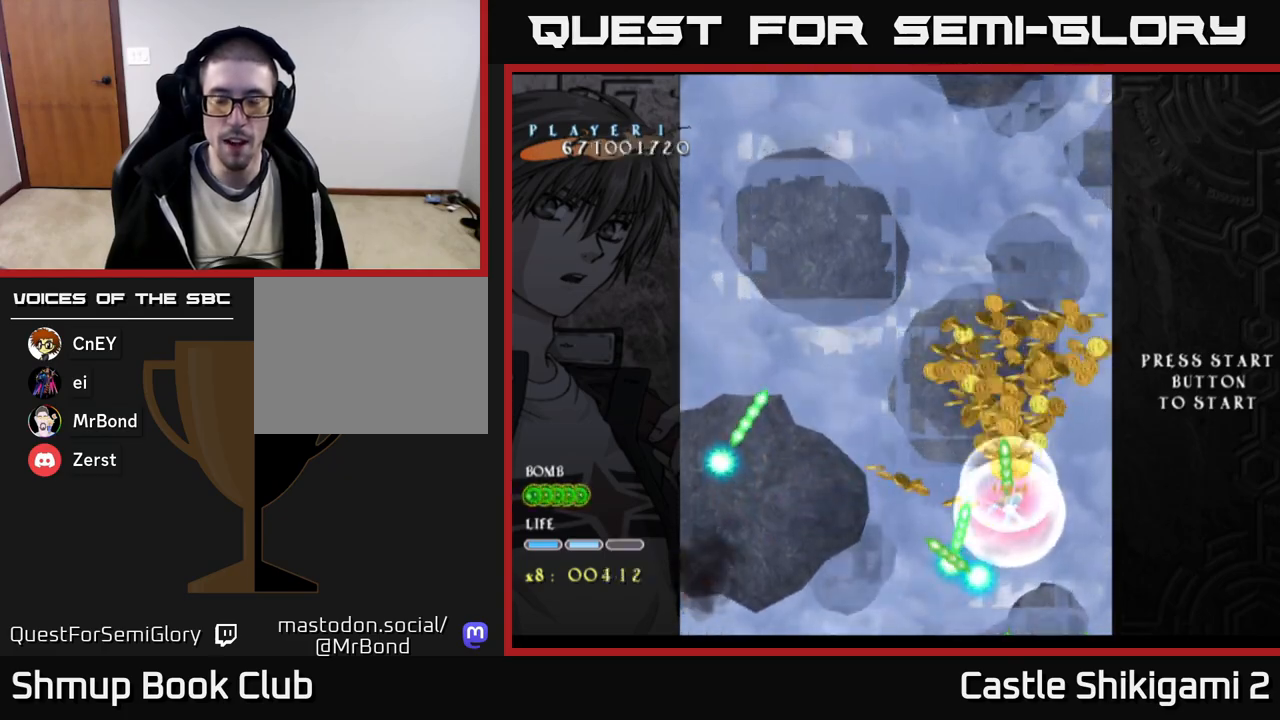
{"buttons": ["X", "DPAD_UP"], "right_stick": "center", "events": [[350, "DPAD_UP", "down"]]}
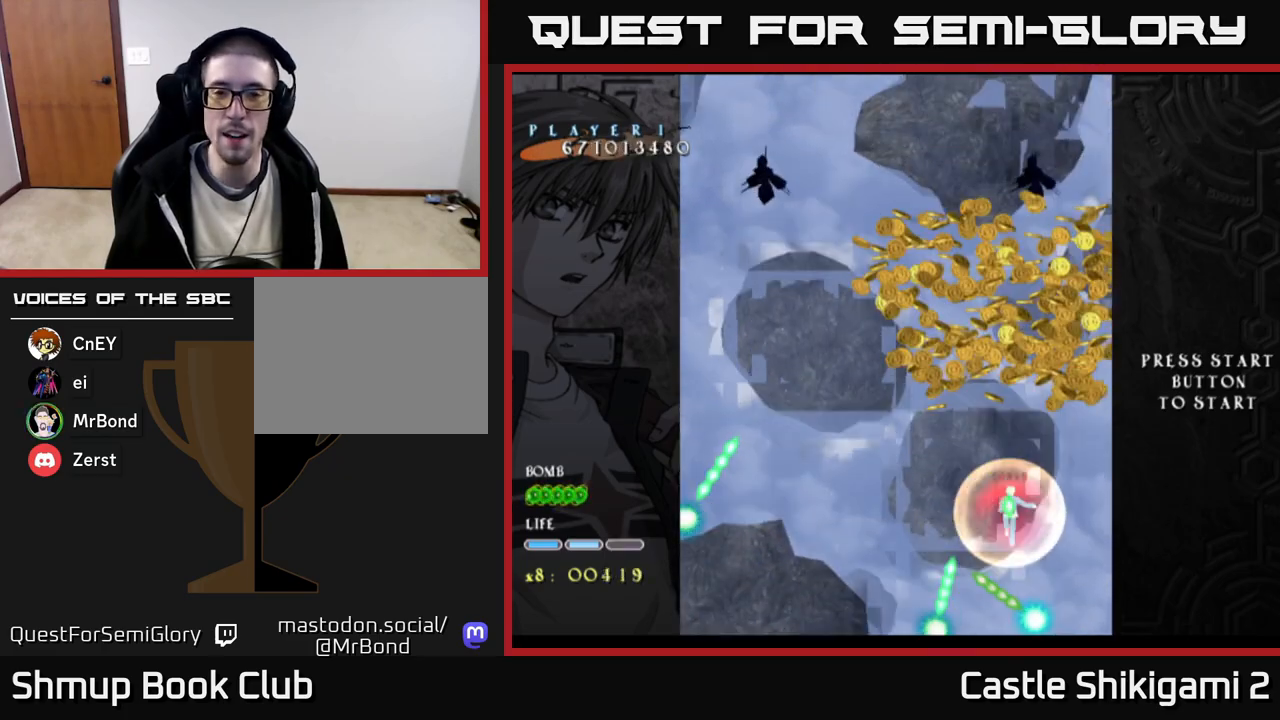
{"buttons": ["B", "DPAD_RIGHT"], "right_stick": "center", "events": [[83, "X", "up"], [283, "B", "down"], [333, "DPAD_UP", "up"], [350, "DPAD_RIGHT", "down"]]}
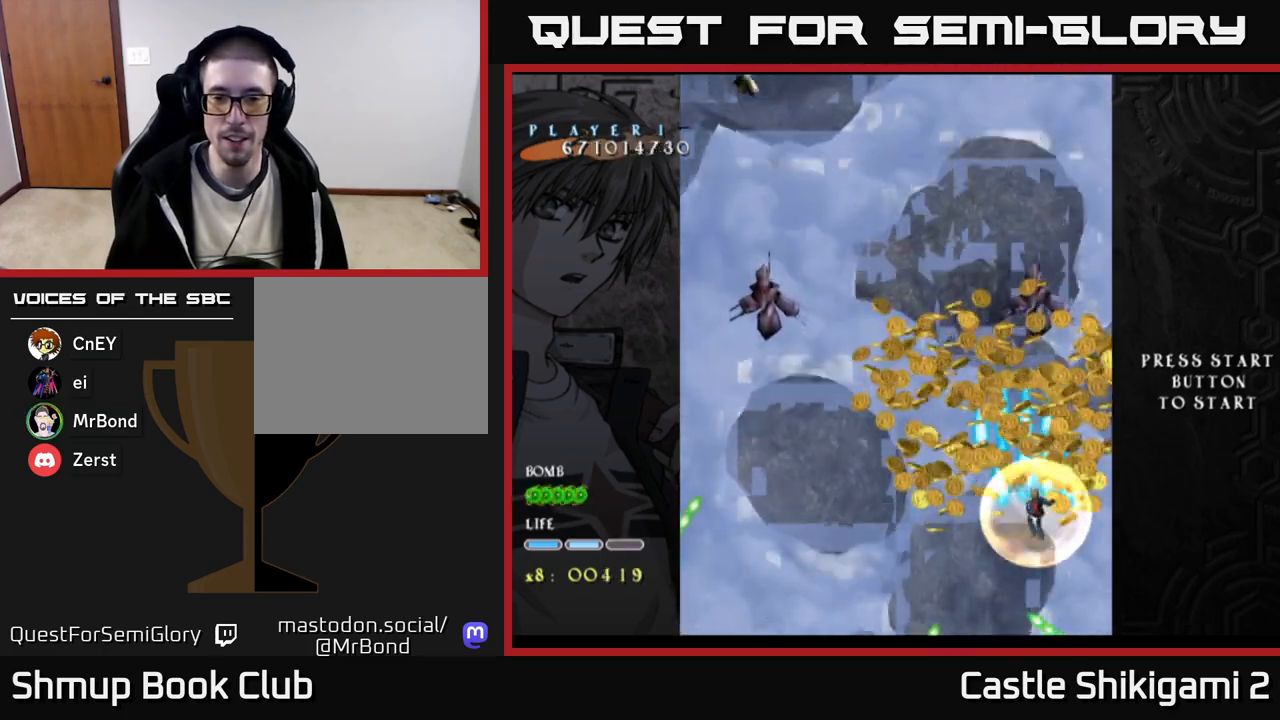
{"buttons": ["B", "DPAD_LEFT"], "right_stick": "center", "events": [[233, "DPAD_RIGHT", "up"], [233, "DPAD_UP", "down"], [250, "DPAD_LEFT", "down"], [283, "DPAD_UP", "up"]]}
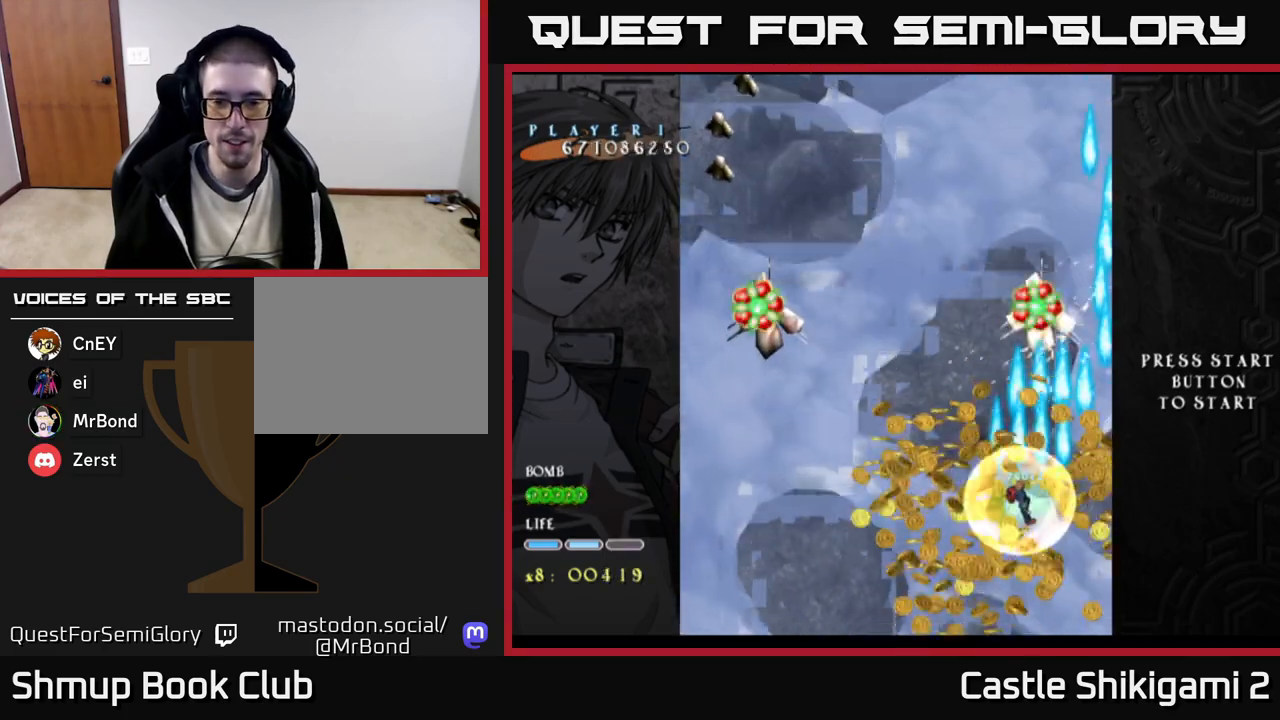
{"buttons": ["B", "DPAD_LEFT"], "right_stick": "center", "events": []}
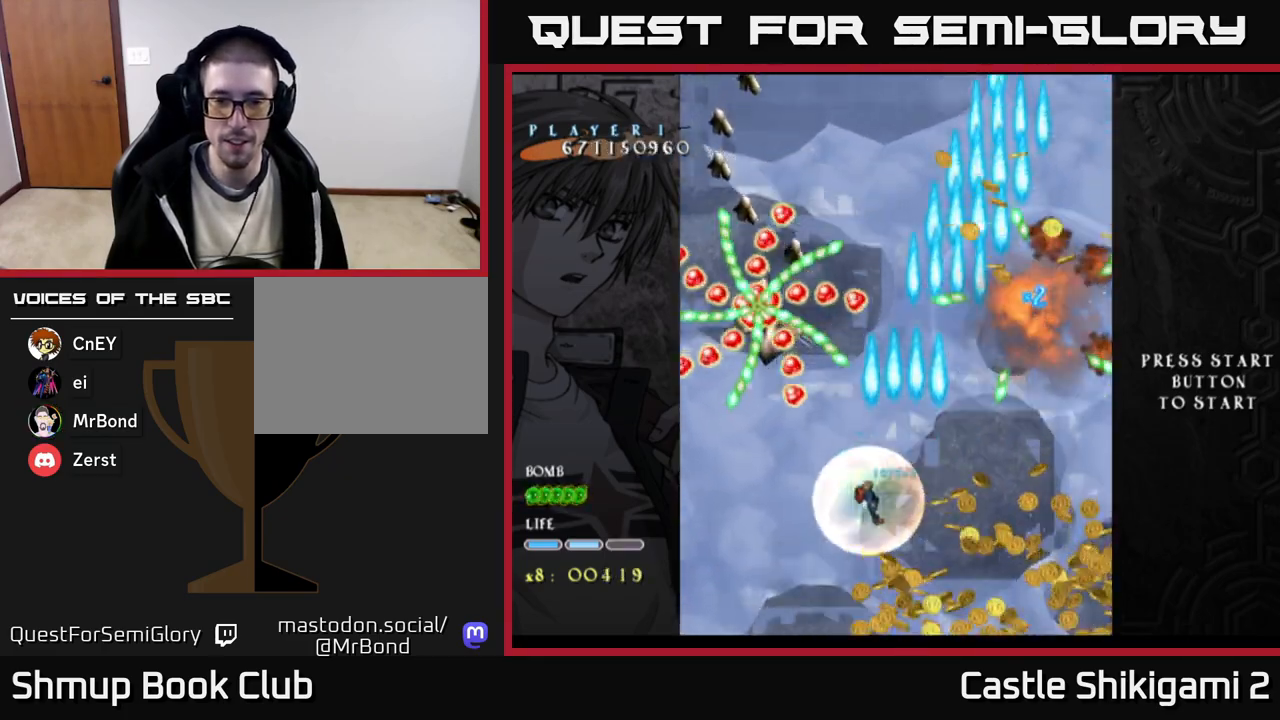
{"buttons": ["B", "DPAD_UP"], "right_stick": "center", "events": [[250, "DPAD_UP", "down"], [367, "DPAD_LEFT", "up"]]}